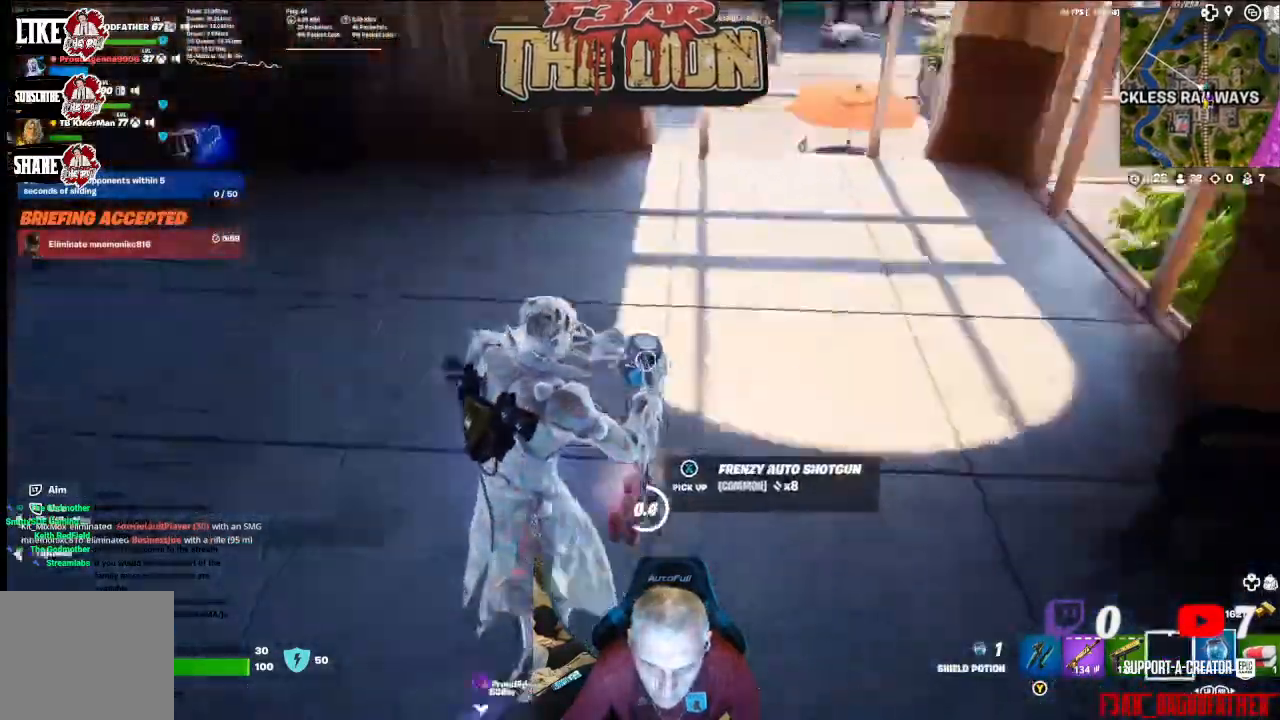
Gameplay with a controller (Xbox layout); each line is a JSON object with the inputs held at the frame after it. "events" lists button and stick changes between this image and that frame as [ms after this image, input, new state], when the widget could be followed in between.
{"buttons": [], "left_stick": "up", "right_stick": "center", "events": [[433, "right_stick", "center"]]}
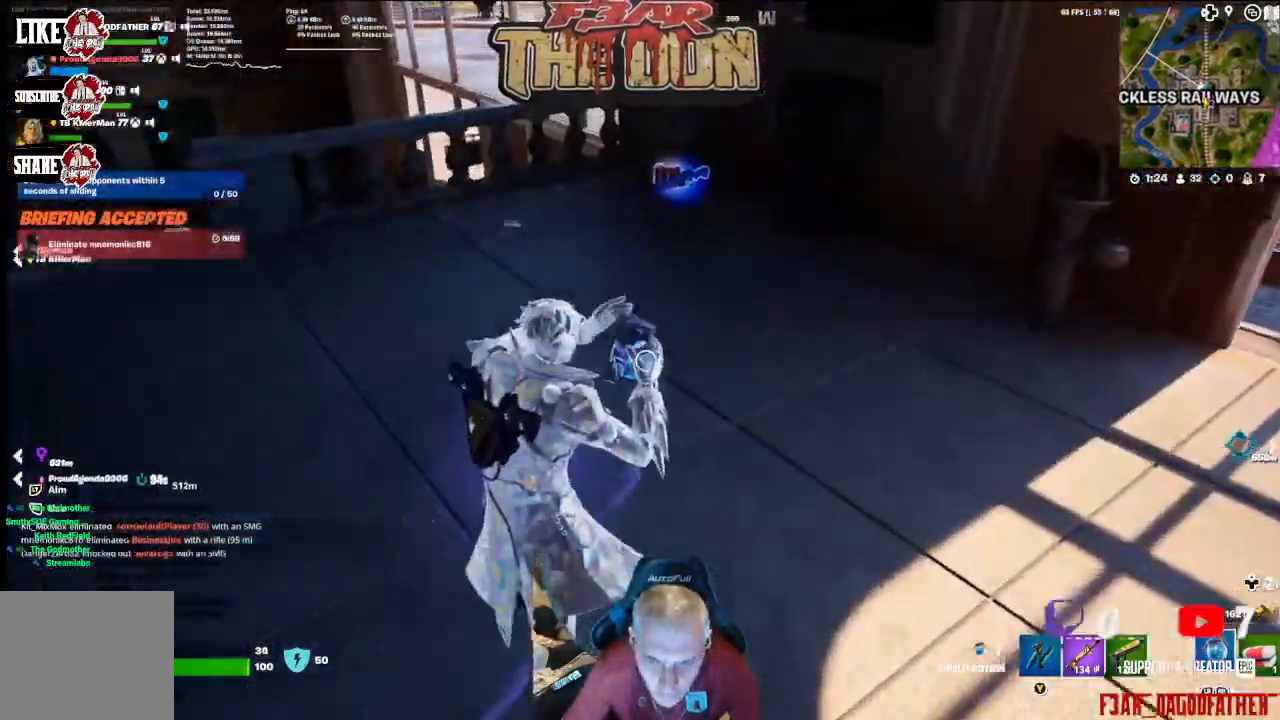
{"buttons": [], "left_stick": "up", "right_stick": "center"}
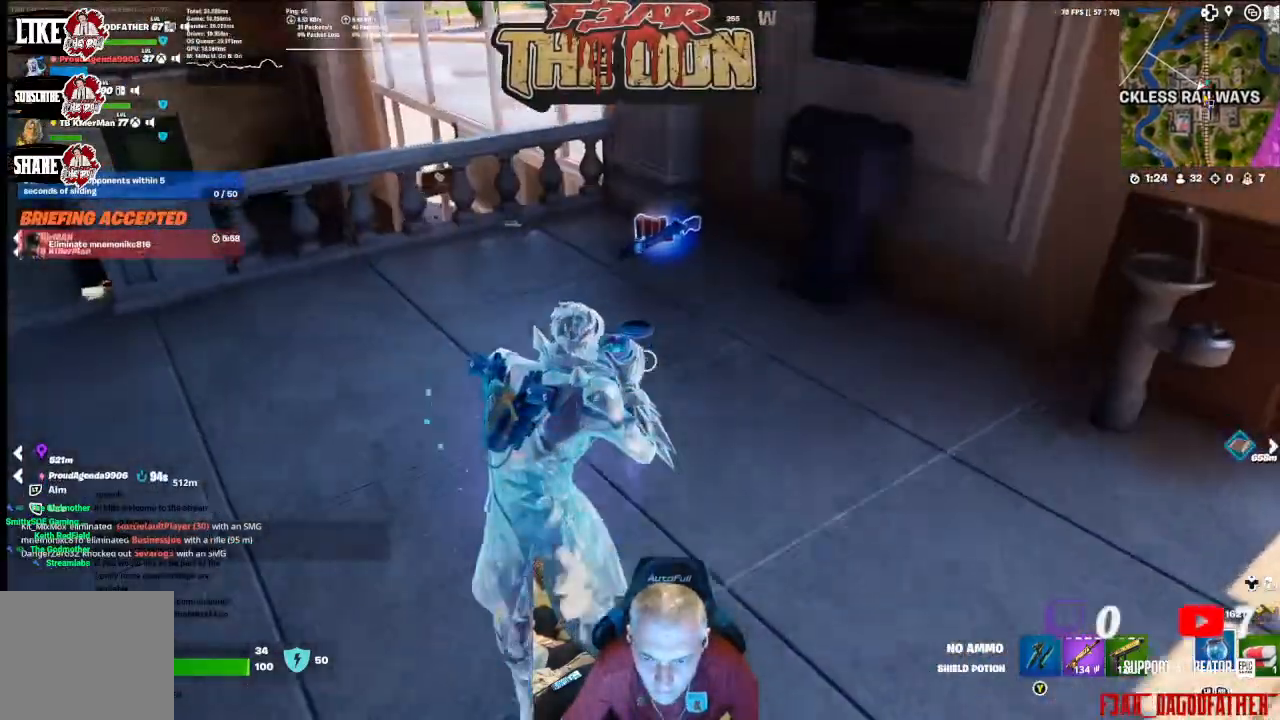
{"buttons": [], "left_stick": "up", "right_stick": "center", "events": []}
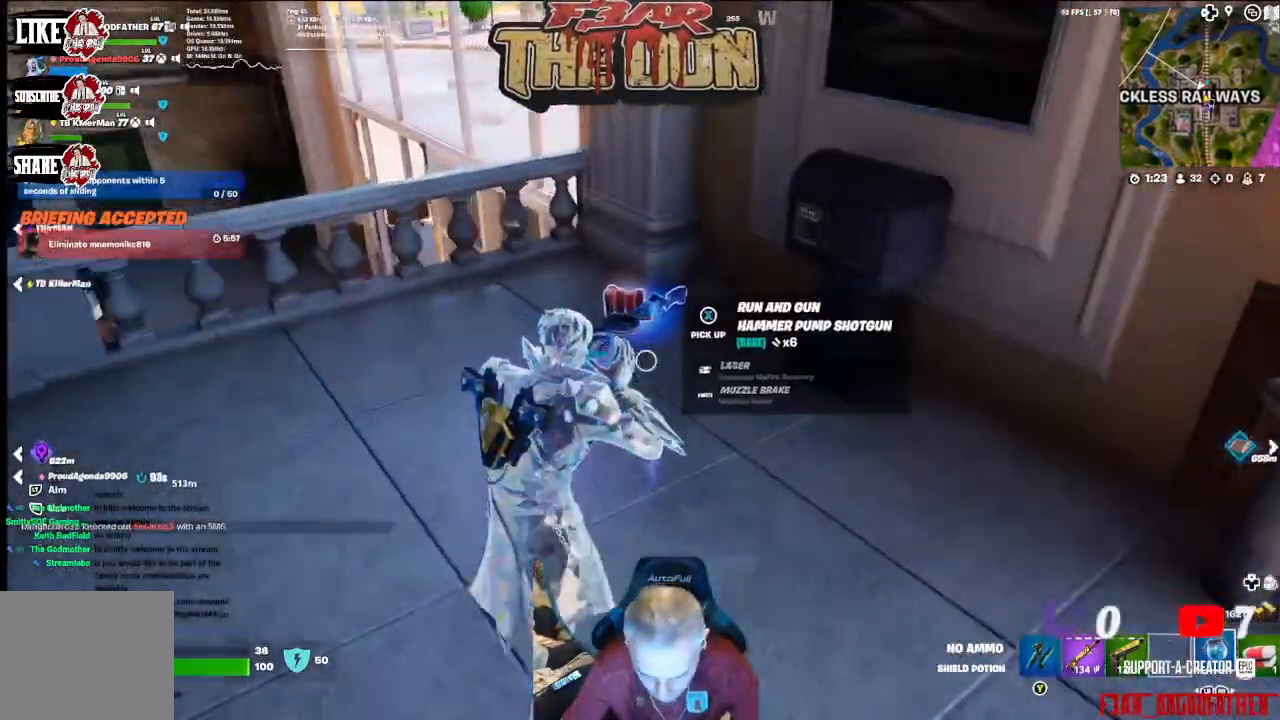
{"buttons": [], "left_stick": "up-right", "right_stick": "left", "events": [[200, "right_stick", "left"], [467, "left_stick", "up-right"]]}
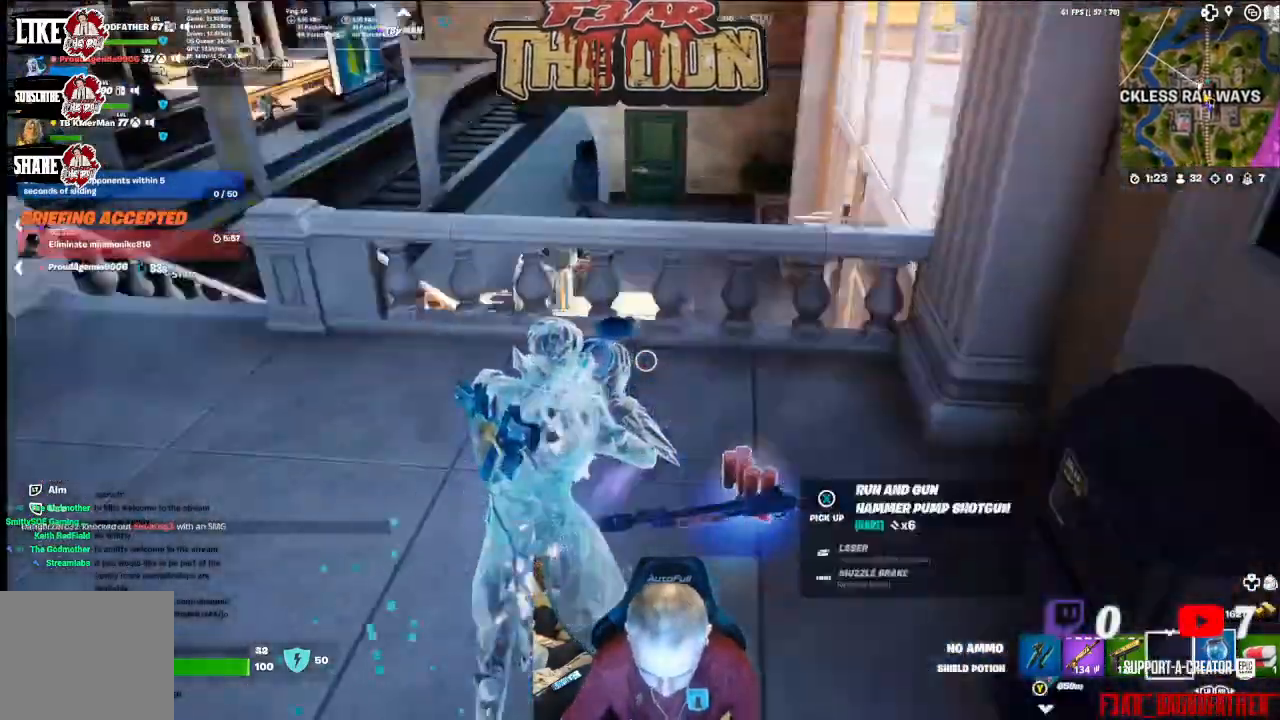
{"buttons": [], "left_stick": "center", "right_stick": "center", "events": [[233, "left_stick", "center"], [233, "right_stick", "up-left"], [367, "right_stick", "center"]]}
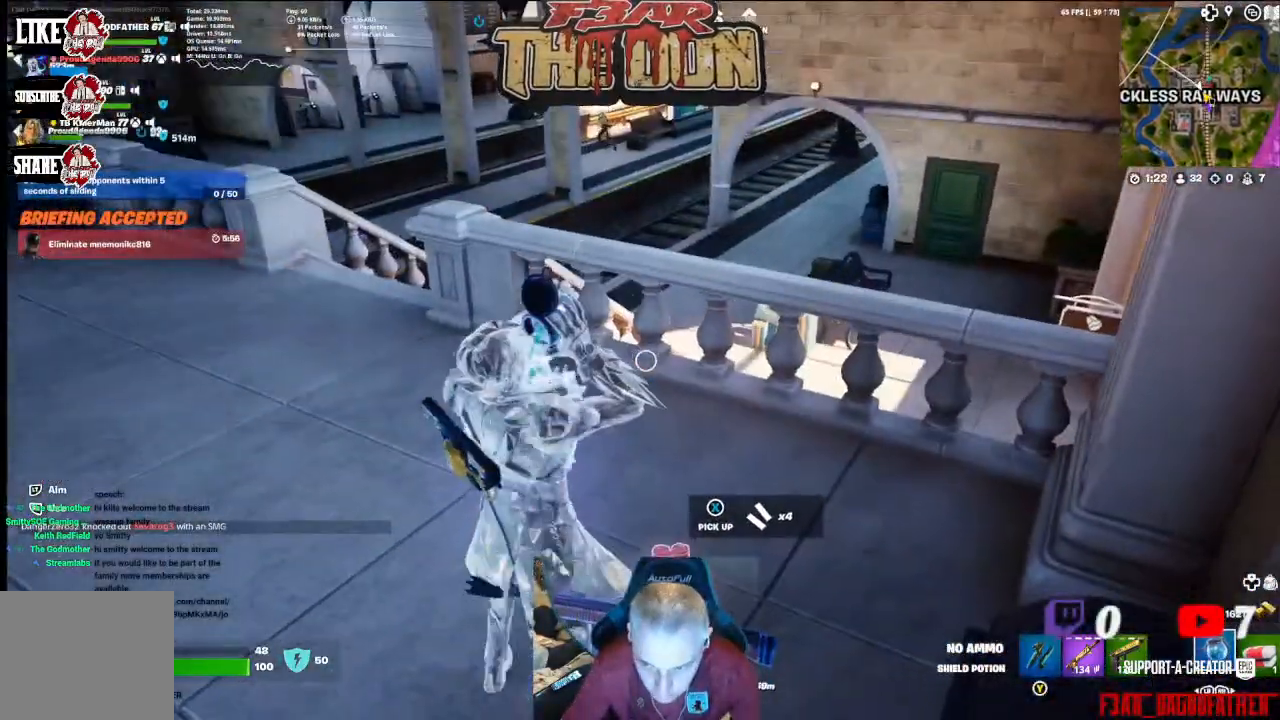
{"buttons": [], "left_stick": "up-right", "right_stick": "center", "events": [[33, "left_stick", "right"], [300, "left_stick", "up-right"]]}
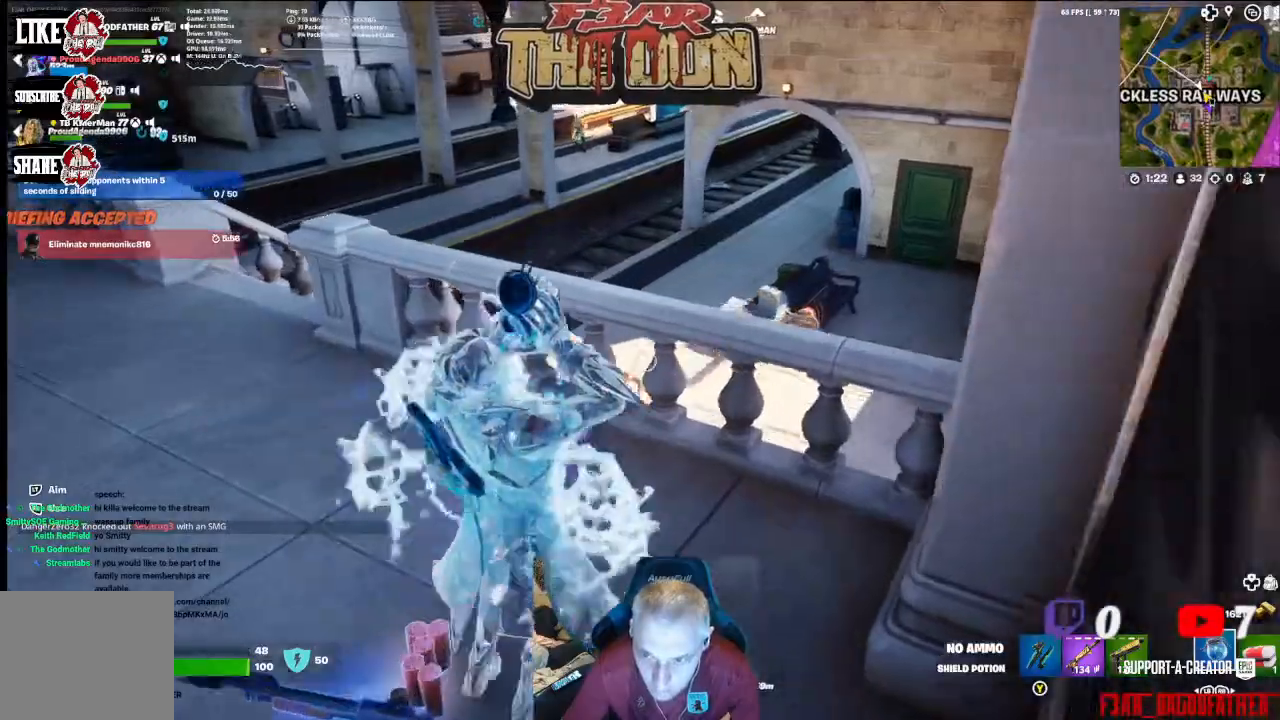
{"buttons": [], "left_stick": "down", "right_stick": "left", "events": [[167, "left_stick", "center"], [167, "right_stick", "left"], [333, "left_stick", "down"]]}
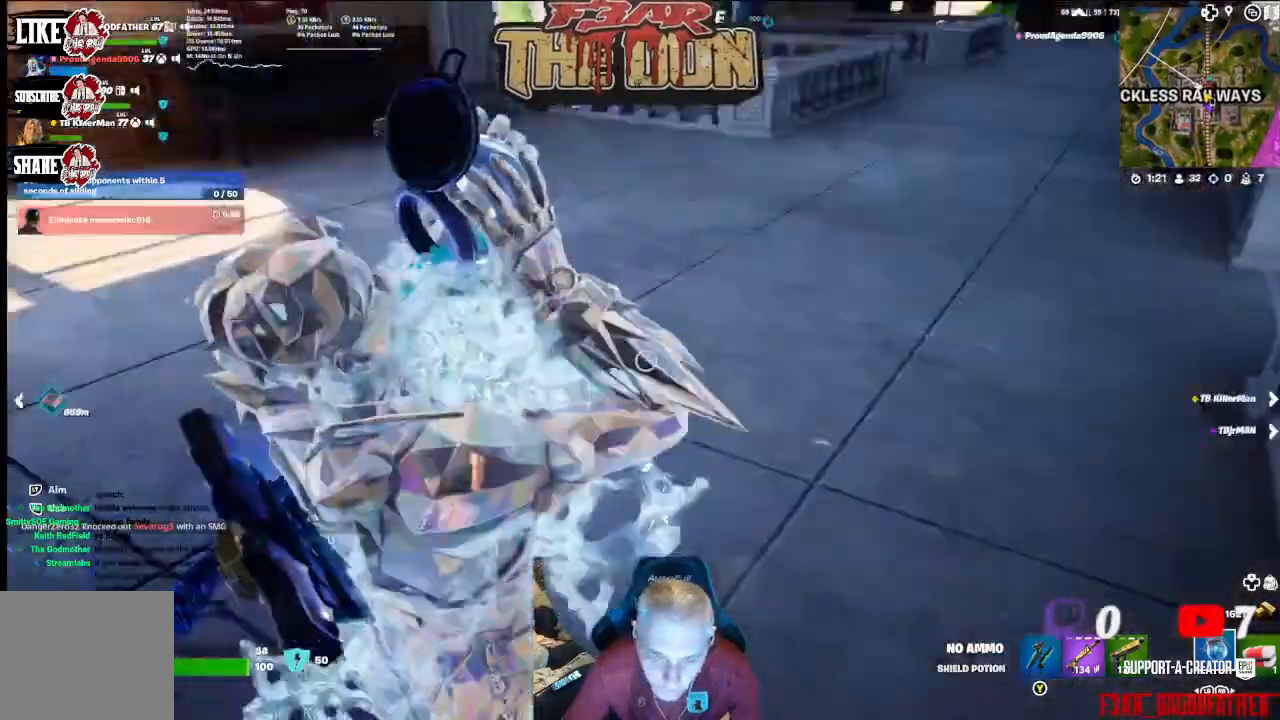
{"buttons": [], "left_stick": "down-right", "right_stick": "left", "events": [[33, "left_stick", "down-right"], [133, "left_stick", "right"], [400, "left_stick", "down-right"]]}
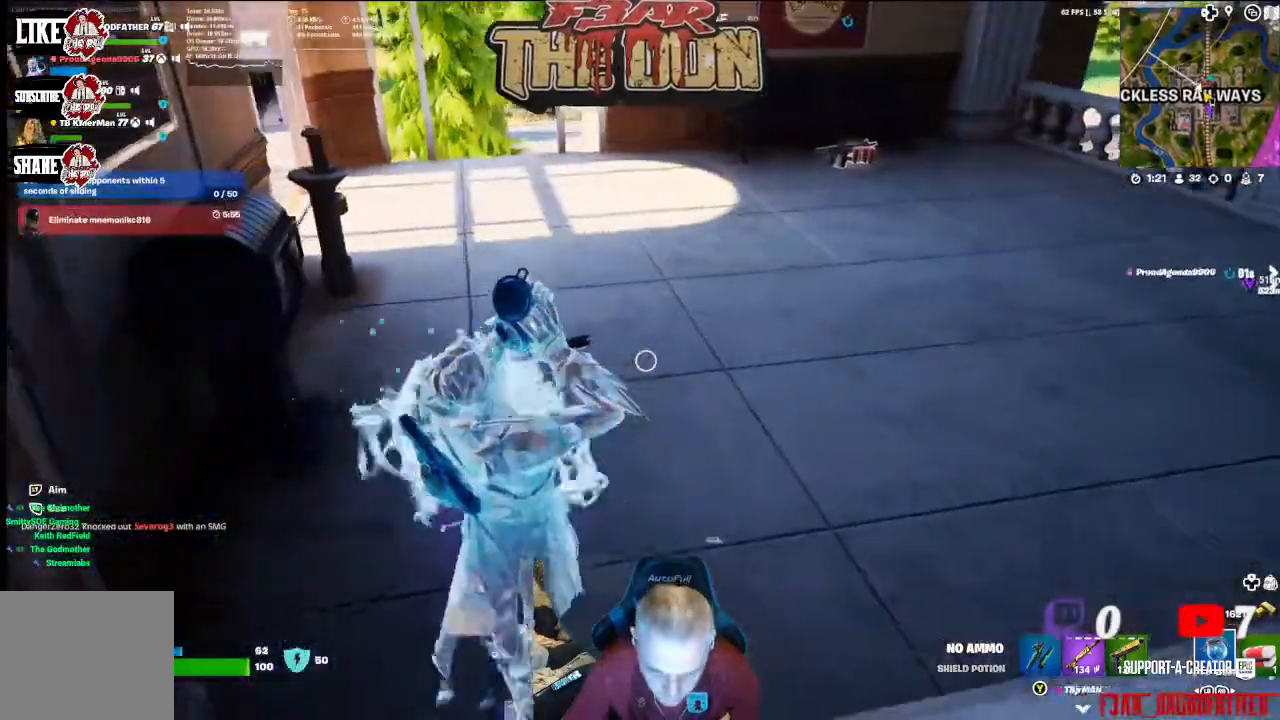
{"buttons": [], "left_stick": "left", "right_stick": "center", "events": [[67, "left_stick", "down"], [67, "right_stick", "center"], [300, "left_stick", "left"]]}
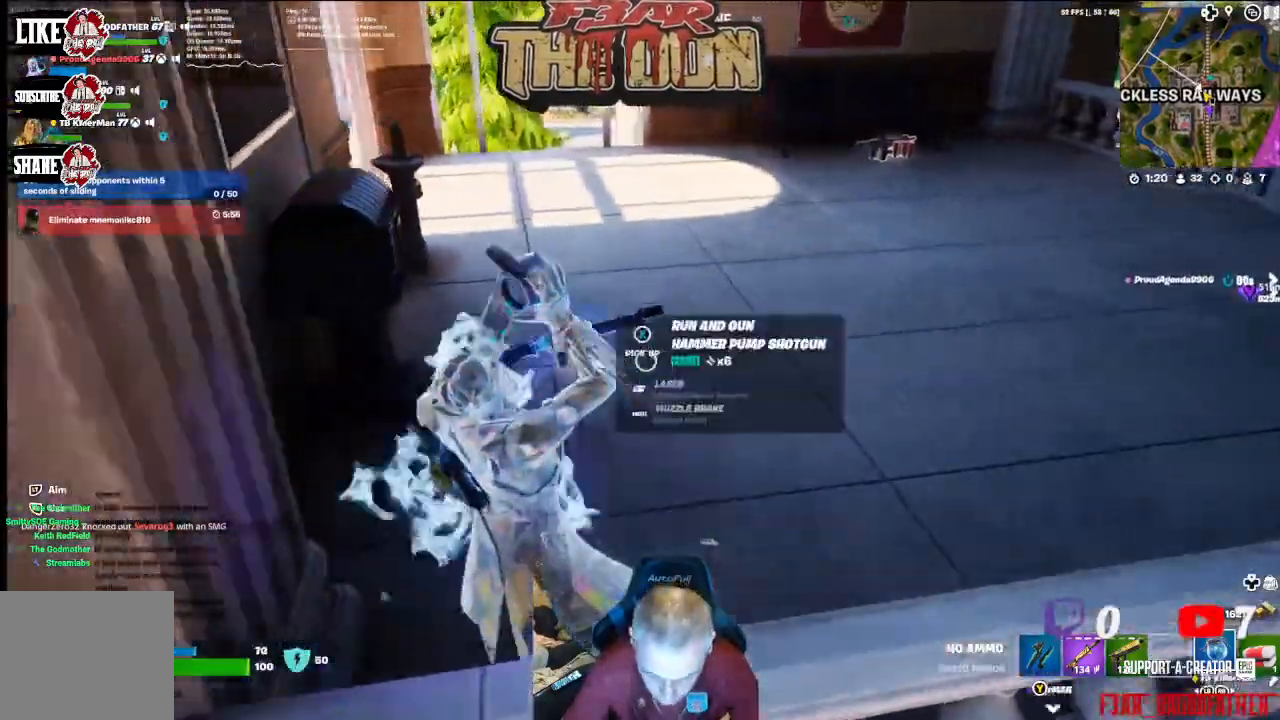
{"buttons": [], "left_stick": "up", "right_stick": "center", "events": [[100, "left_stick", "up-left"], [133, "right_stick", "right"], [200, "left_stick", "up"], [333, "right_stick", "center"]]}
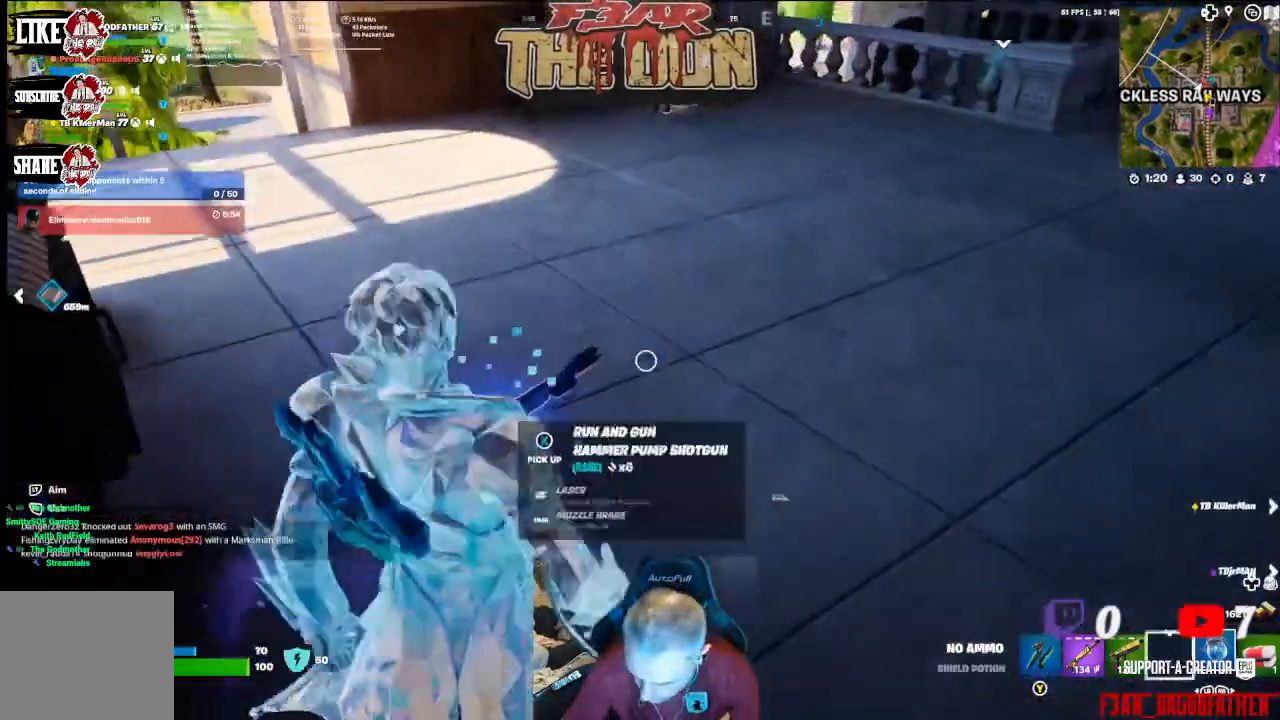
{"buttons": [], "left_stick": "up-left", "right_stick": "center", "events": [[167, "left_stick", "right"], [267, "right_stick", "right"], [300, "left_stick", "down"], [433, "left_stick", "up-left"], [433, "right_stick", "center"]]}
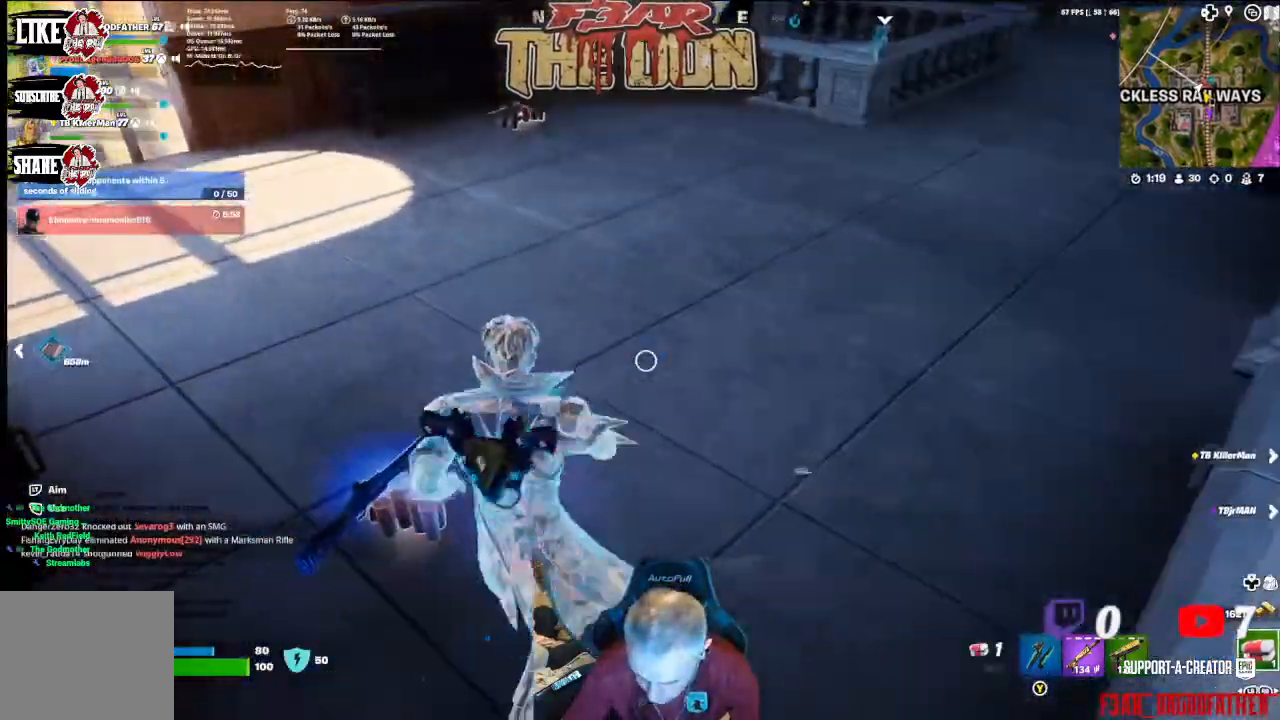
{"buttons": [], "left_stick": "down-left", "right_stick": "right", "events": [[233, "L3", "down"], [333, "right_stick", "right"], [367, "L3", "up"], [500, "left_stick", "down-left"]]}
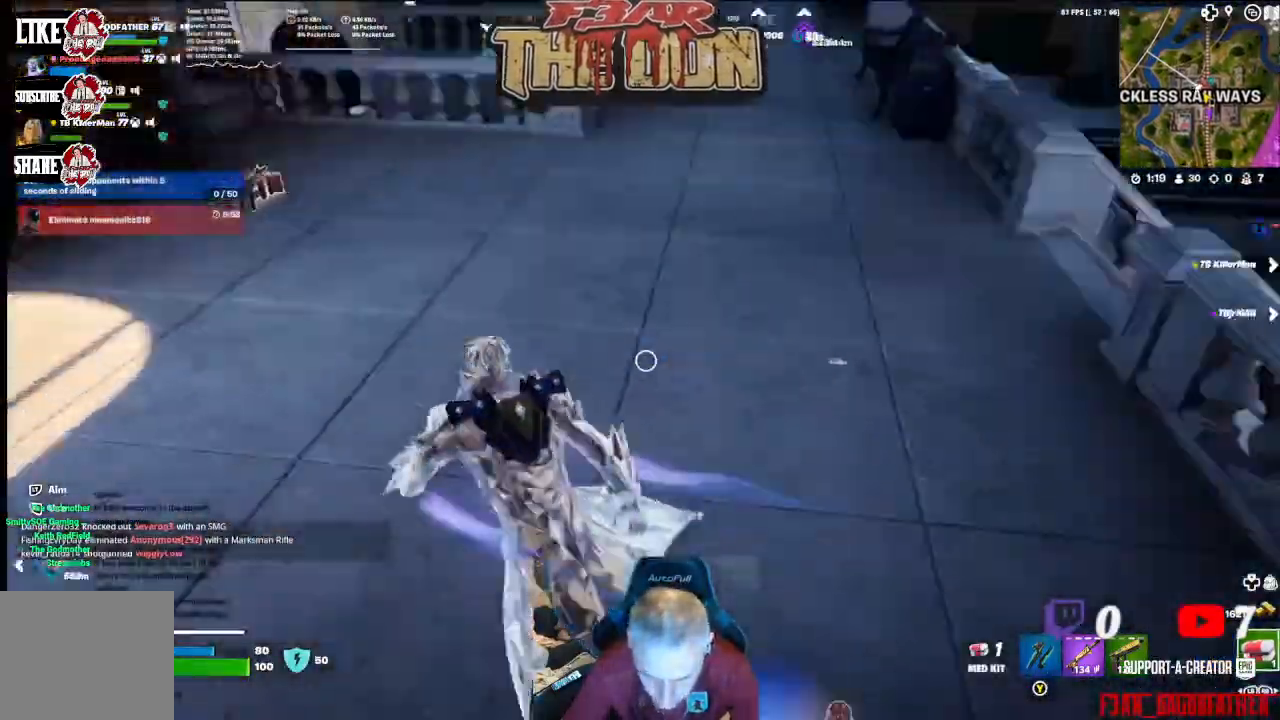
{"buttons": [], "left_stick": "up", "right_stick": "up-right", "events": [[267, "left_stick", "down-right"], [367, "right_stick", "up-right"], [400, "left_stick", "up"]]}
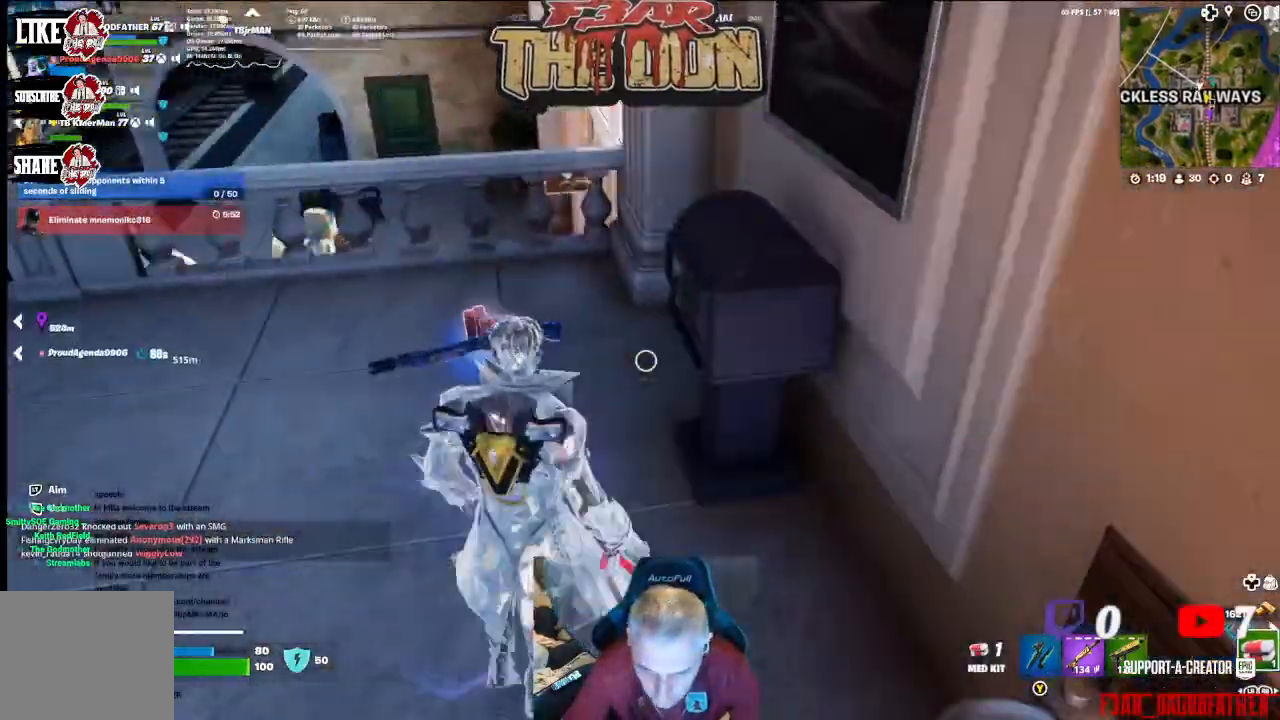
{"buttons": [], "left_stick": "up", "right_stick": "center", "events": [[33, "left_stick", "up-left"], [200, "right_stick", "center"], [267, "left_stick", "up"]]}
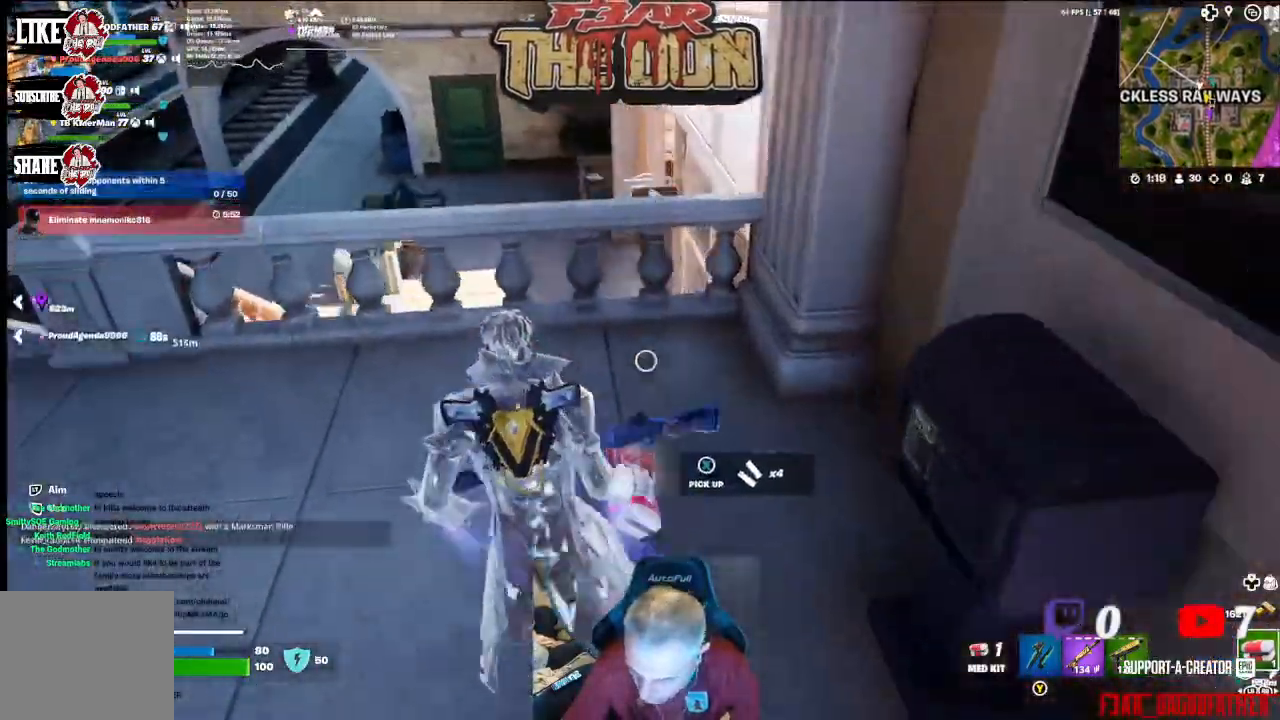
{"buttons": [], "left_stick": "down", "right_stick": "center", "events": [[33, "left_stick", "right"], [233, "left_stick", "down"], [433, "X", "down"], [500, "X", "up"]]}
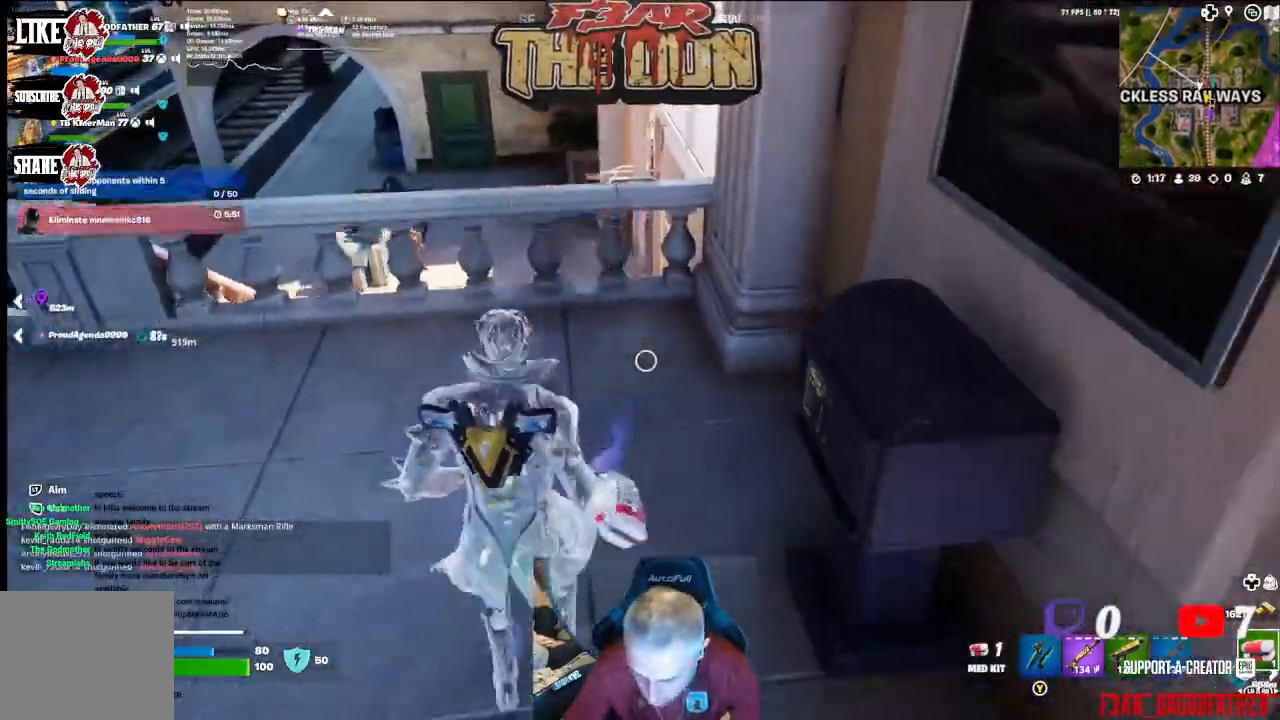
{"buttons": [], "left_stick": "up", "right_stick": "center", "events": [[33, "left_stick", "down-left"], [200, "right_stick", "left"], [233, "left_stick", "up-left"], [433, "left_stick", "up"], [467, "right_stick", "center"]]}
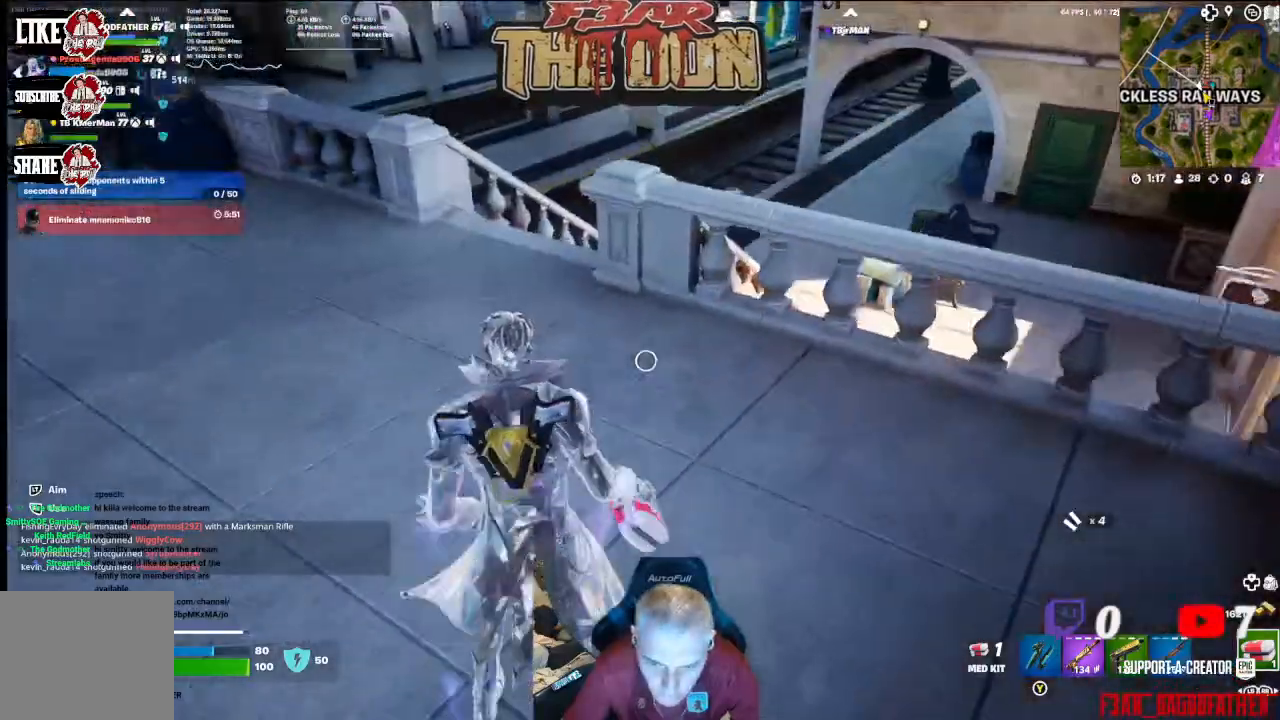
{"buttons": [], "left_stick": "up", "right_stick": "center", "events": [[100, "right_stick", "right"], [300, "right_stick", "center"], [333, "A", "down"], [500, "A", "up"]]}
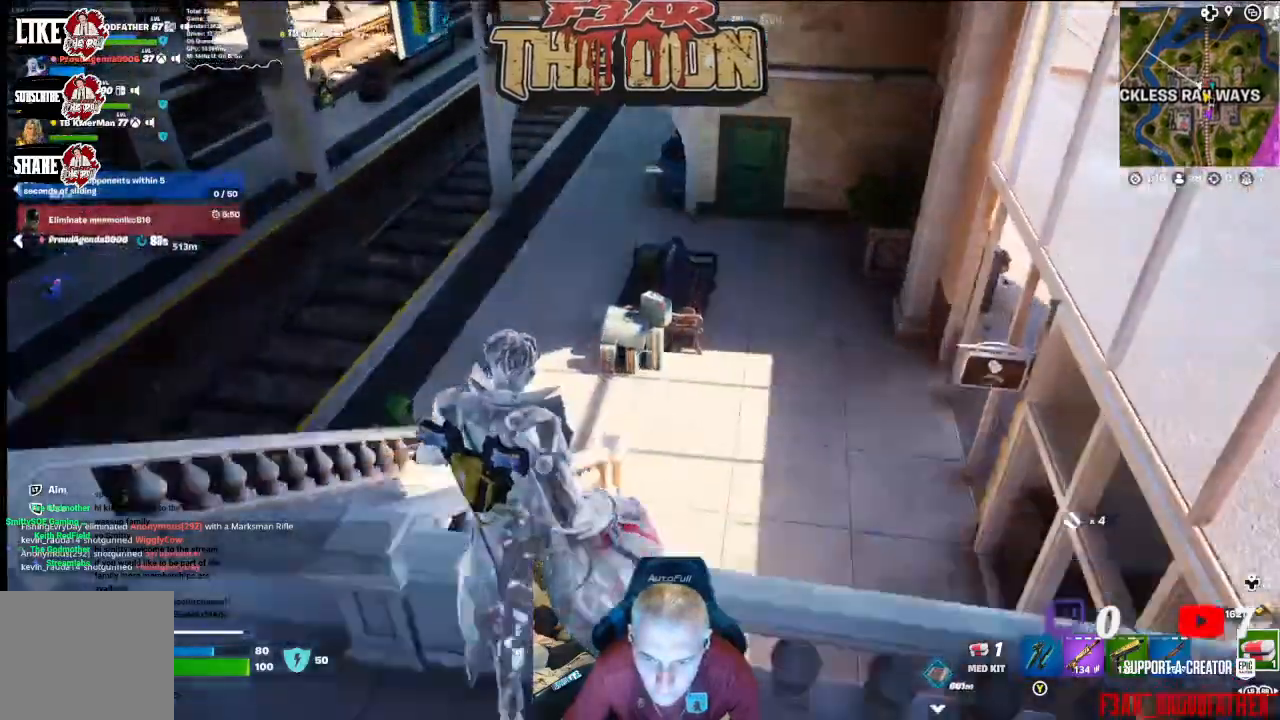
{"buttons": [], "left_stick": "left", "right_stick": "center", "events": [[333, "left_stick", "up-left"], [467, "left_stick", "left"]]}
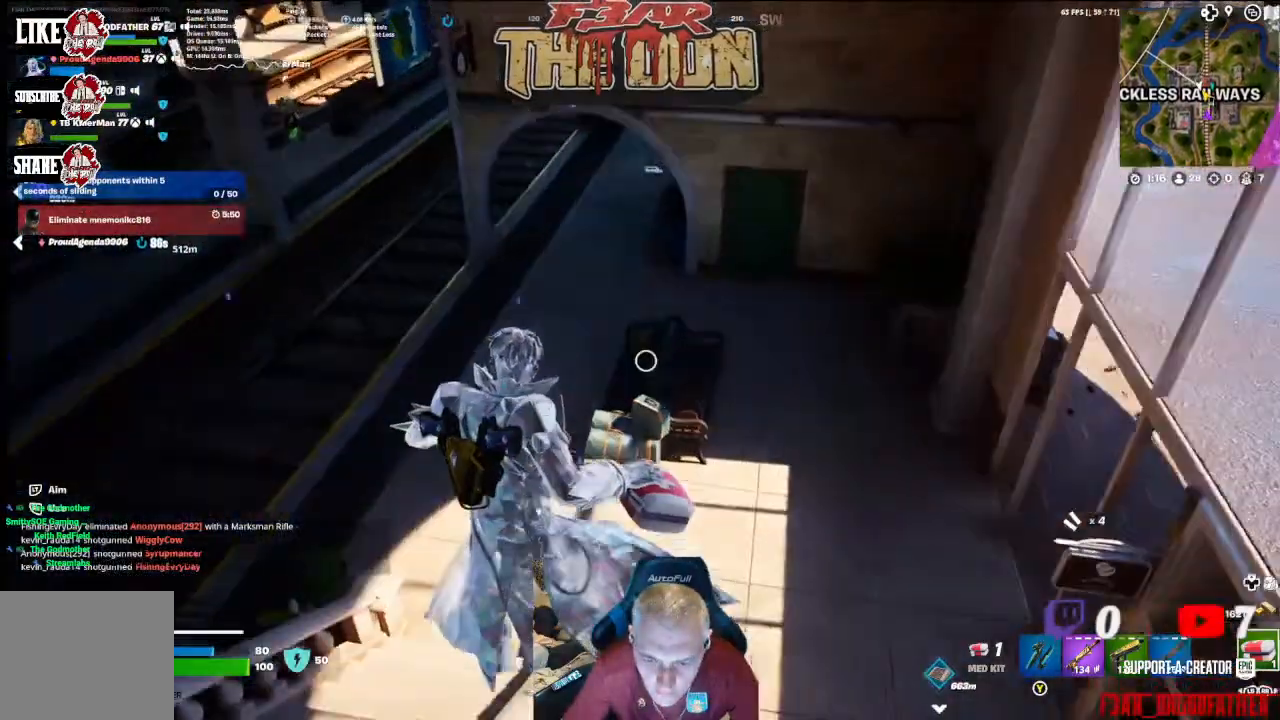
{"buttons": ["L1"], "left_stick": "up-left", "right_stick": "center", "events": [[33, "L1", "down"], [167, "L1", "up"], [433, "L1", "down"], [467, "left_stick", "up-left"]]}
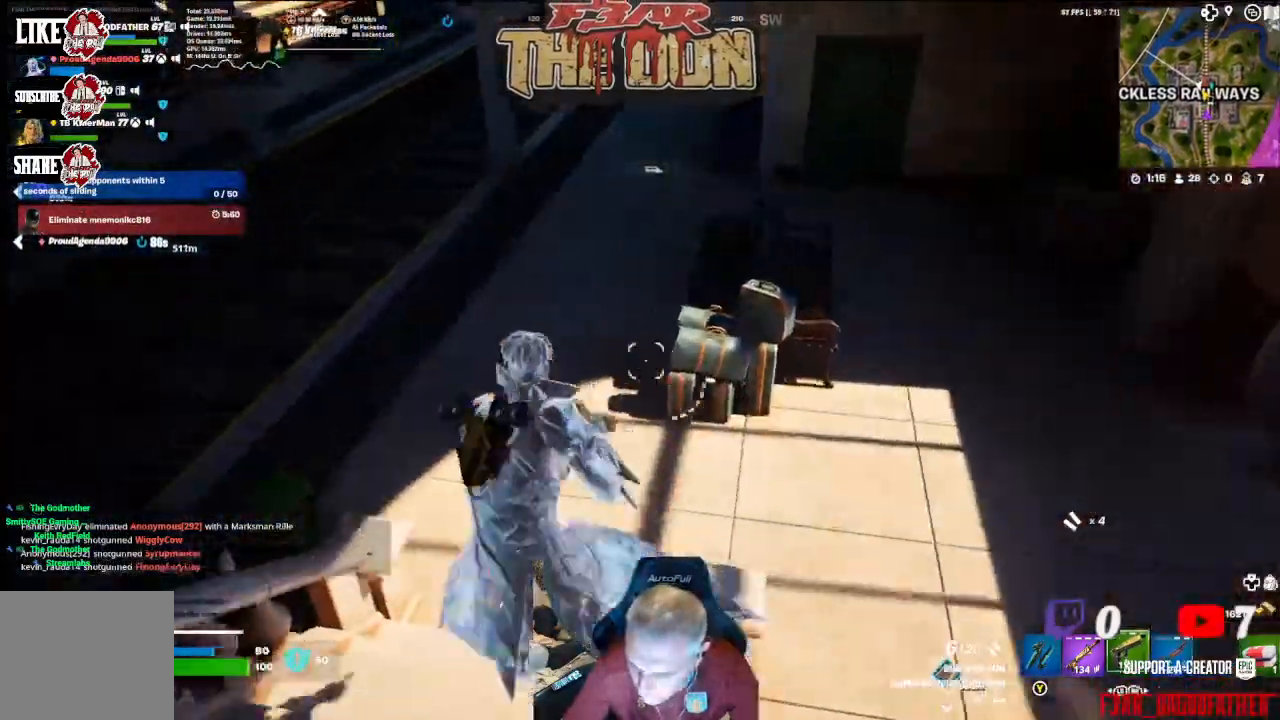
{"buttons": [], "left_stick": "up-left", "right_stick": "up-right", "events": [[67, "L1", "up"], [167, "right_stick", "up-right"], [333, "L1", "down"], [433, "L1", "up"]]}
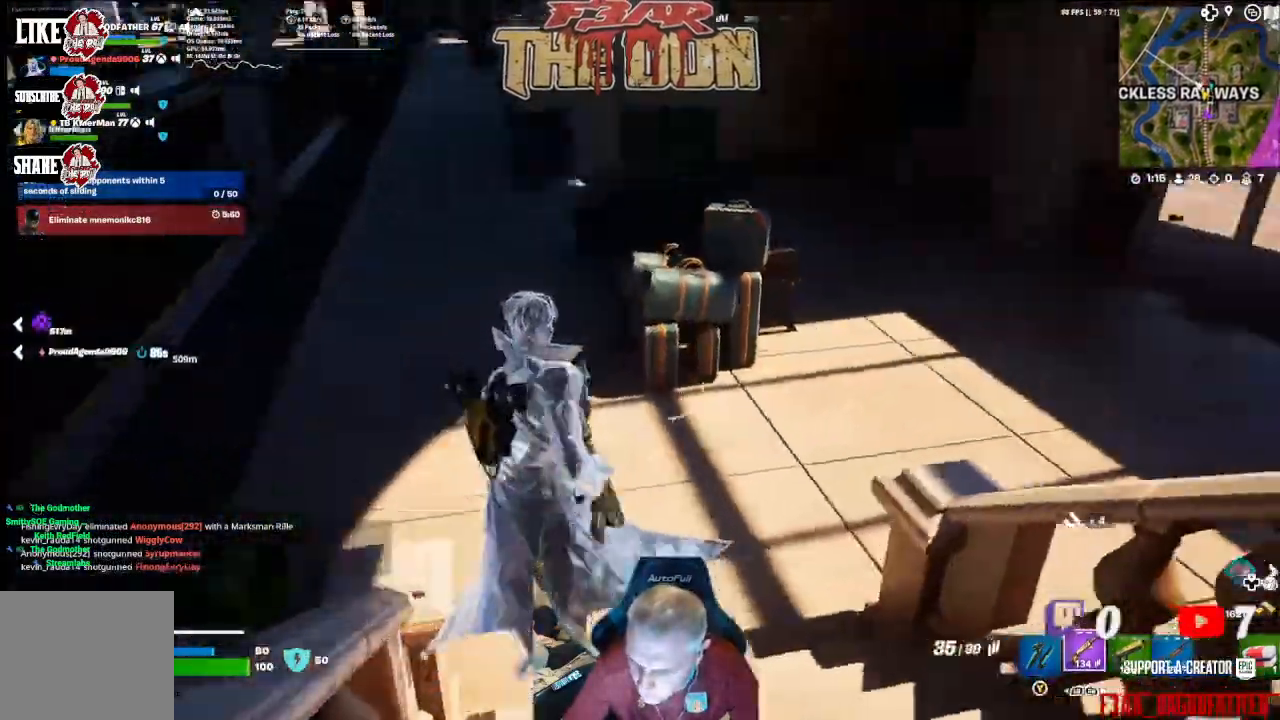
{"buttons": [], "left_stick": "up-left", "right_stick": "center", "events": [[200, "right_stick", "up"], [400, "right_stick", "center"]]}
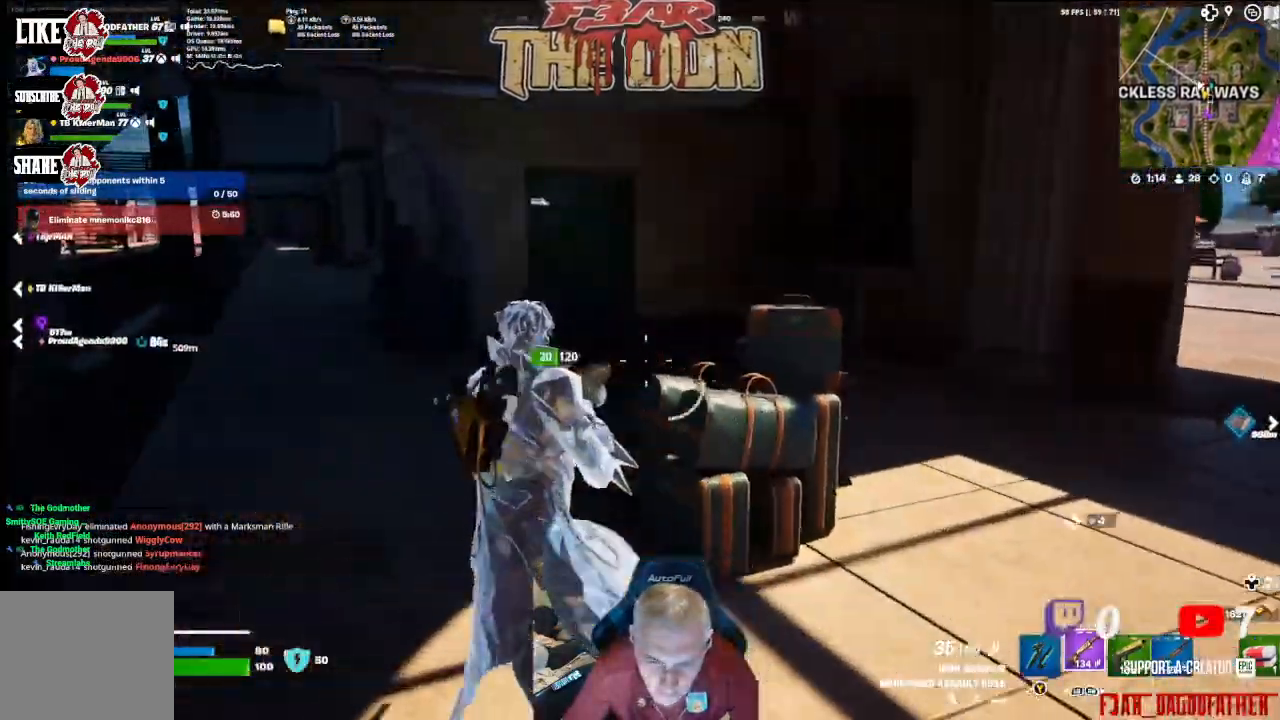
{"buttons": ["X"], "left_stick": "center", "right_stick": "center", "events": [[233, "left_stick", "up"], [233, "right_stick", "right"], [300, "right_stick", "center"], [333, "left_stick", "center"], [433, "X", "down"]]}
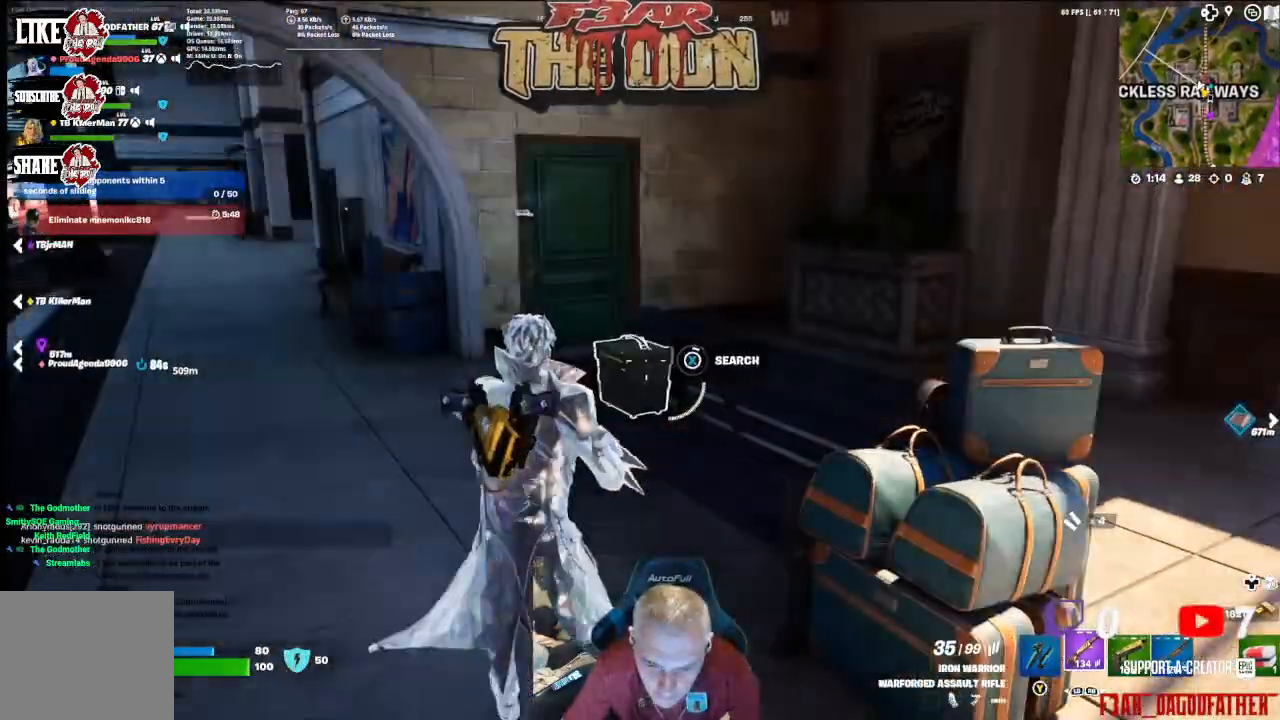
{"buttons": ["X"], "left_stick": "center", "right_stick": "center", "events": []}
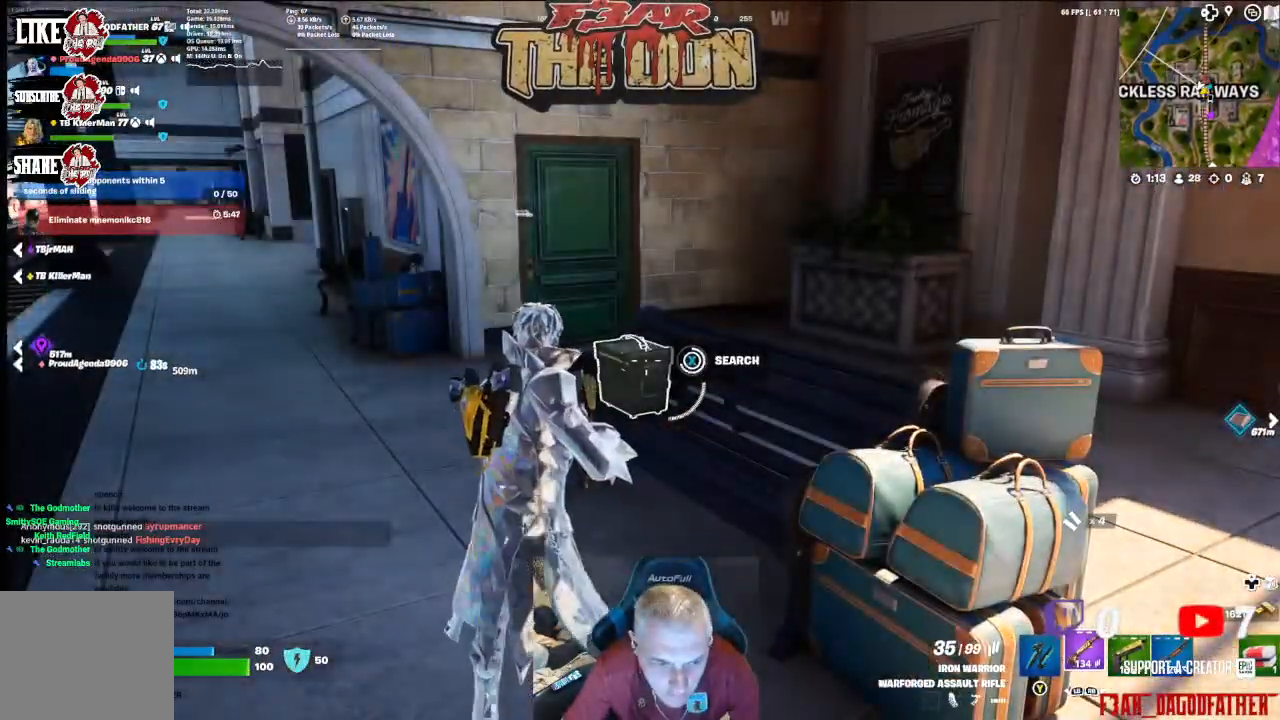
{"buttons": [], "left_stick": "center", "right_stick": "center", "events": [[500, "X", "up"]]}
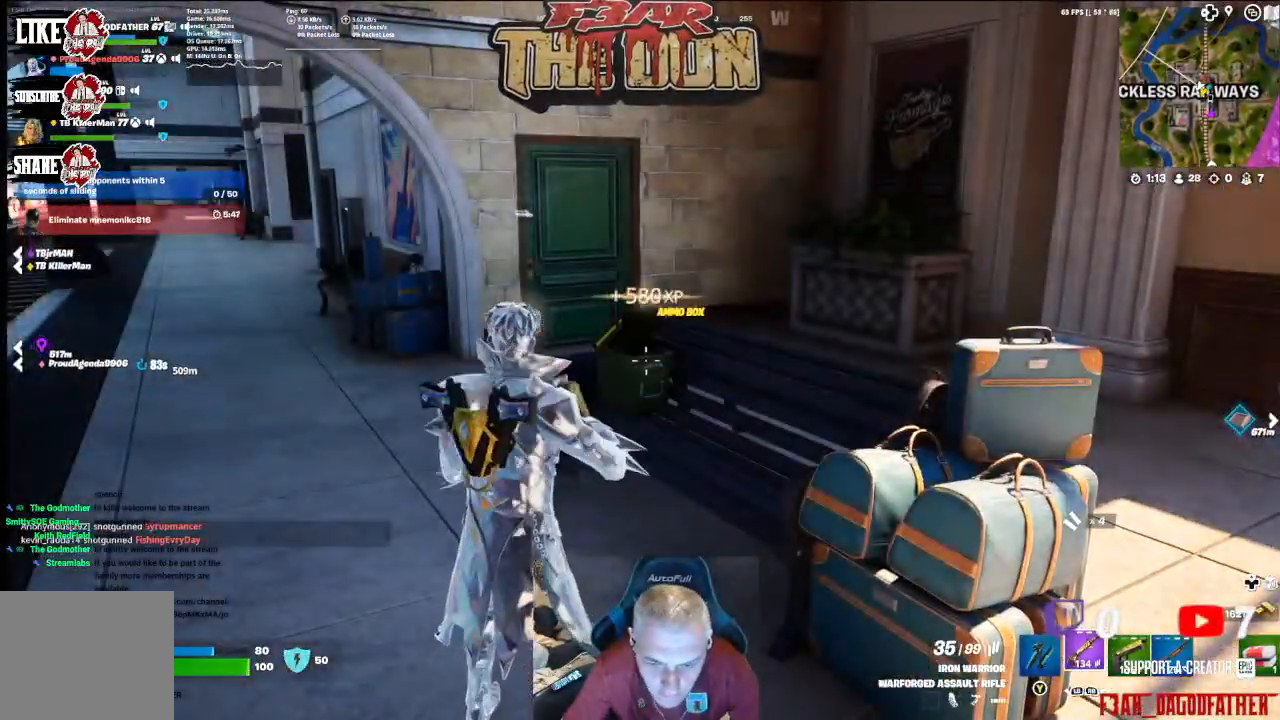
{"buttons": [], "left_stick": "up", "right_stick": "center", "events": [[67, "left_stick", "up"], [167, "right_stick", "down-left"], [233, "L3", "down"], [400, "L3", "up"], [467, "right_stick", "center"]]}
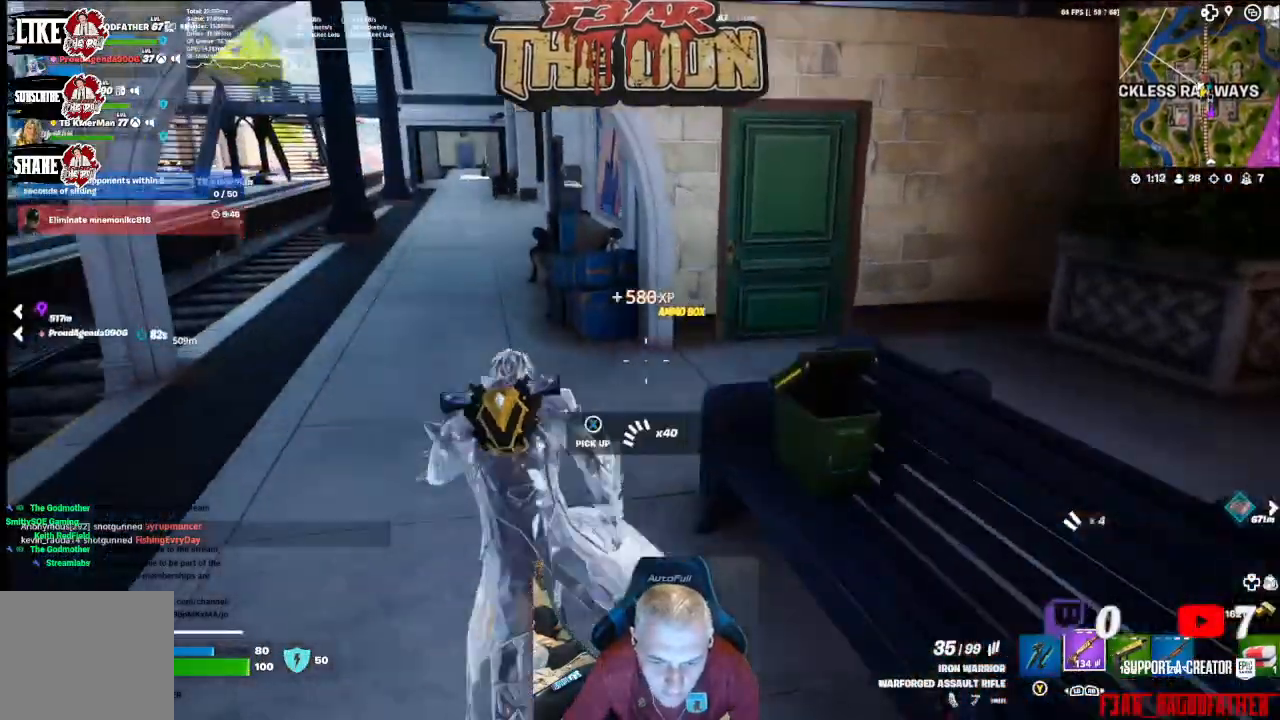
{"buttons": [], "left_stick": "up", "right_stick": "center", "events": [[200, "right_stick", "right"], [500, "right_stick", "center"]]}
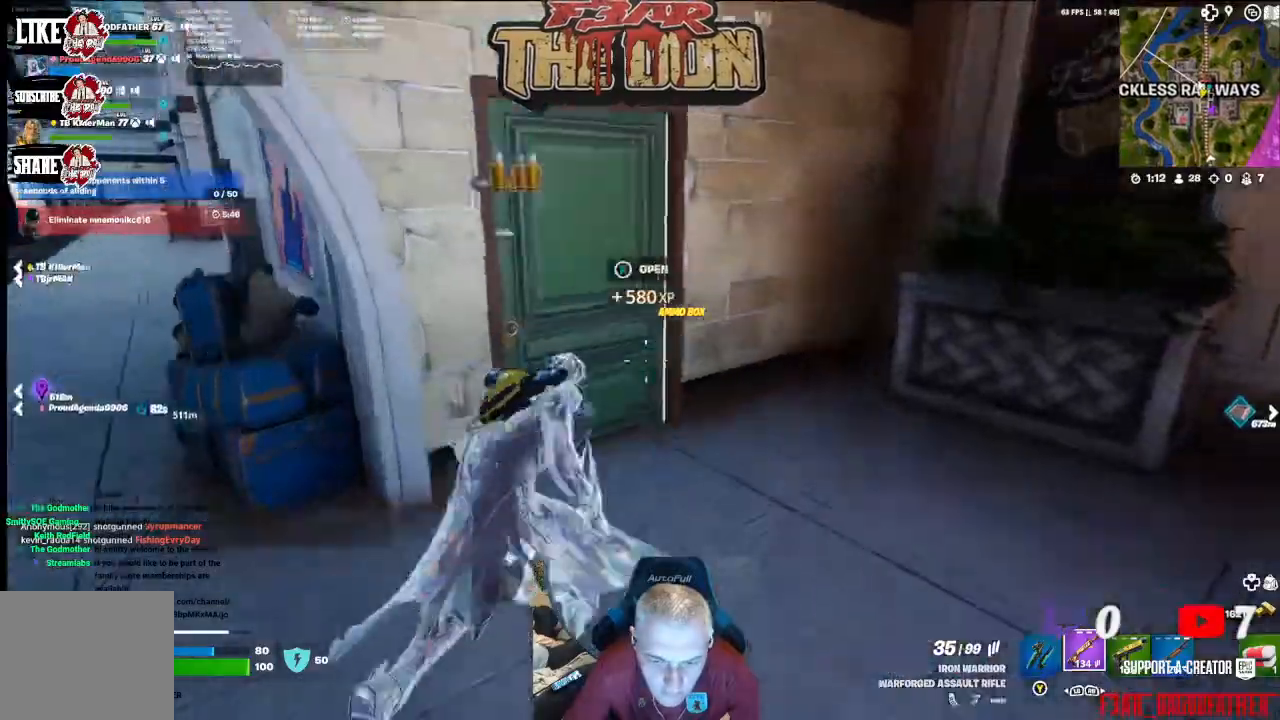
{"buttons": [], "left_stick": "center", "right_stick": "center", "events": [[167, "right_stick", "left"], [233, "left_stick", "up-left"], [333, "right_stick", "center"], [500, "left_stick", "center"]]}
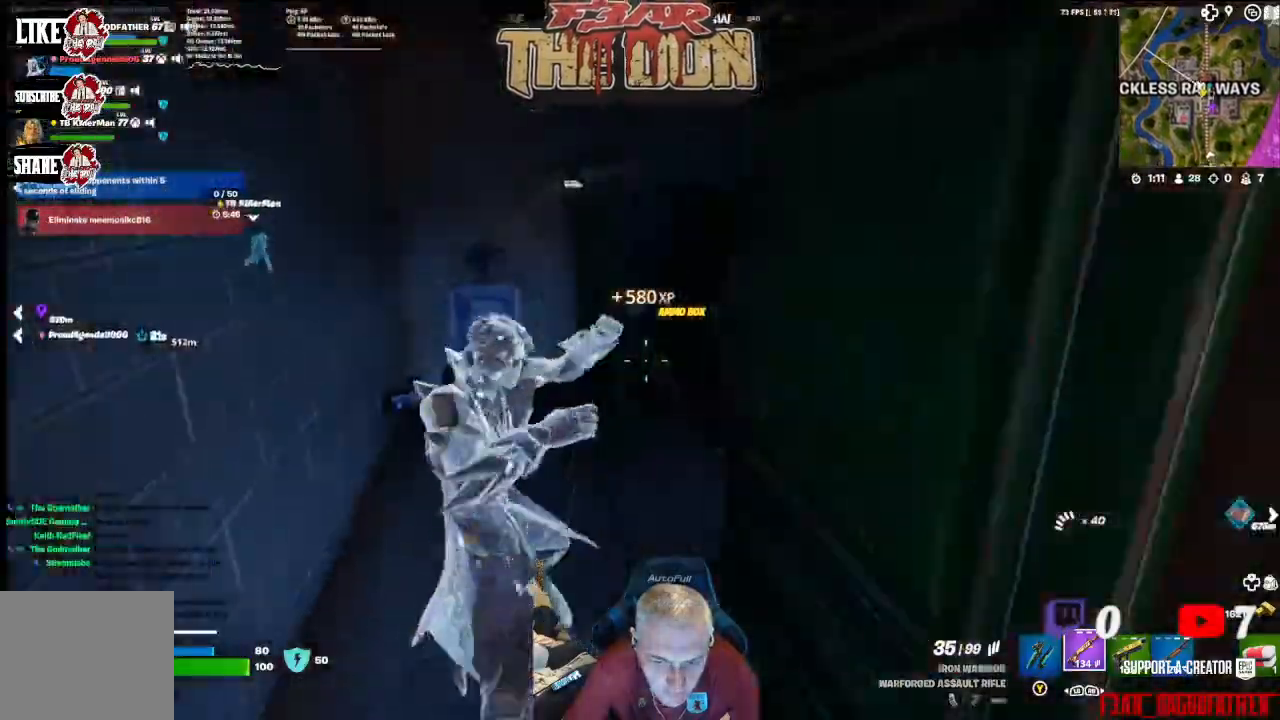
{"buttons": [], "left_stick": "down-left", "right_stick": "right", "events": [[33, "right_stick", "right"], [500, "left_stick", "down-left"]]}
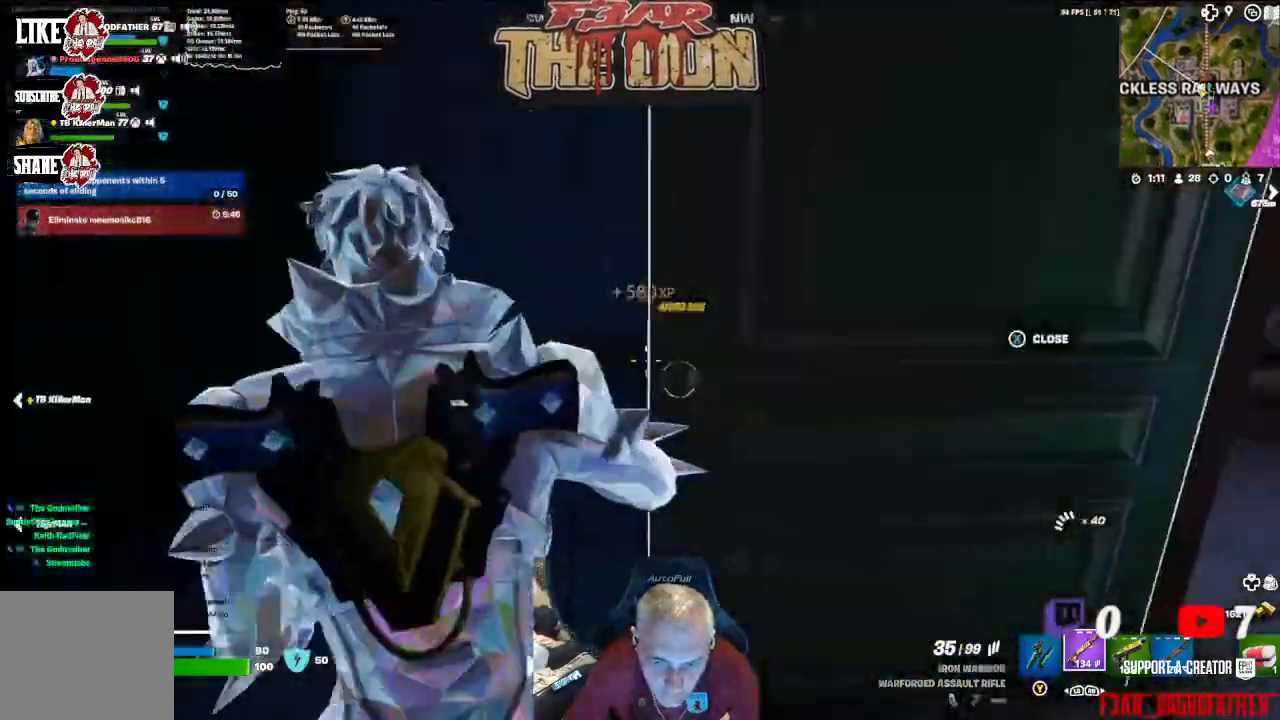
{"buttons": [], "left_stick": "up", "right_stick": "center", "events": [[233, "left_stick", "down"], [367, "right_stick", "center"], [400, "left_stick", "center"], [500, "left_stick", "up"]]}
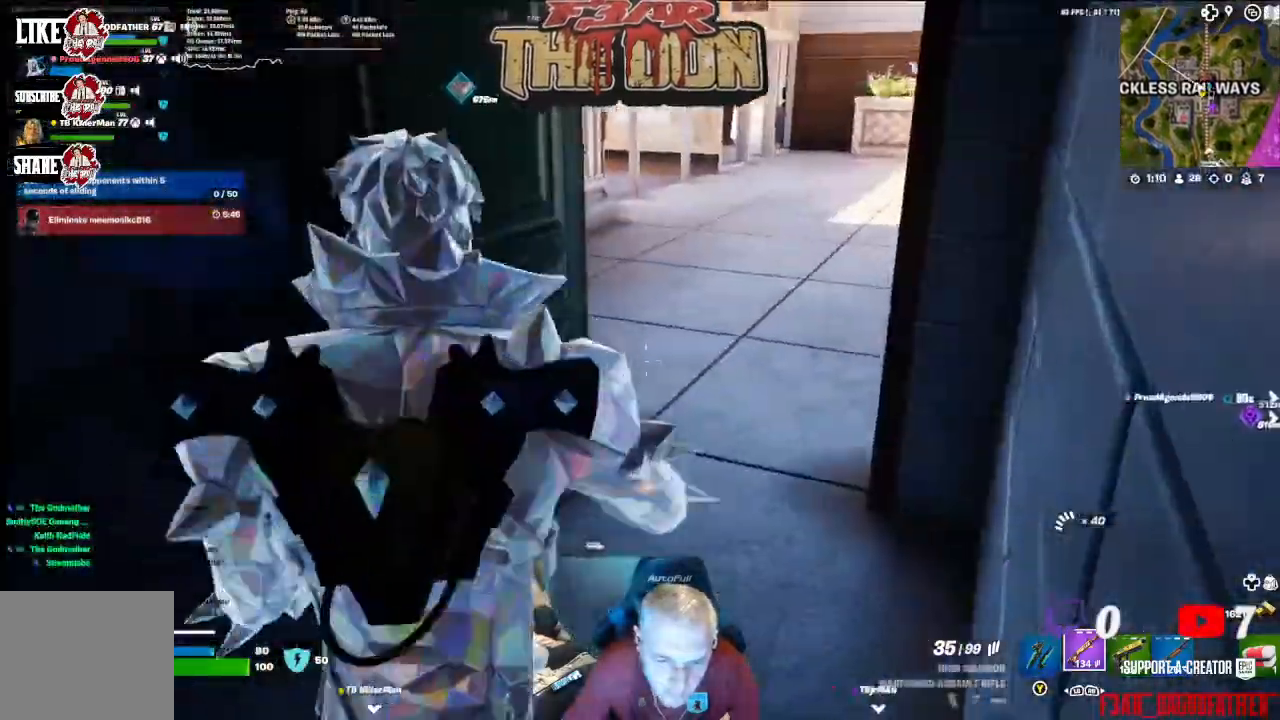
{"buttons": [], "left_stick": "up", "right_stick": "right", "events": [[33, "right_stick", "right"], [100, "right_stick", "up-right"], [133, "L3", "down"], [267, "L3", "up"], [467, "right_stick", "right"]]}